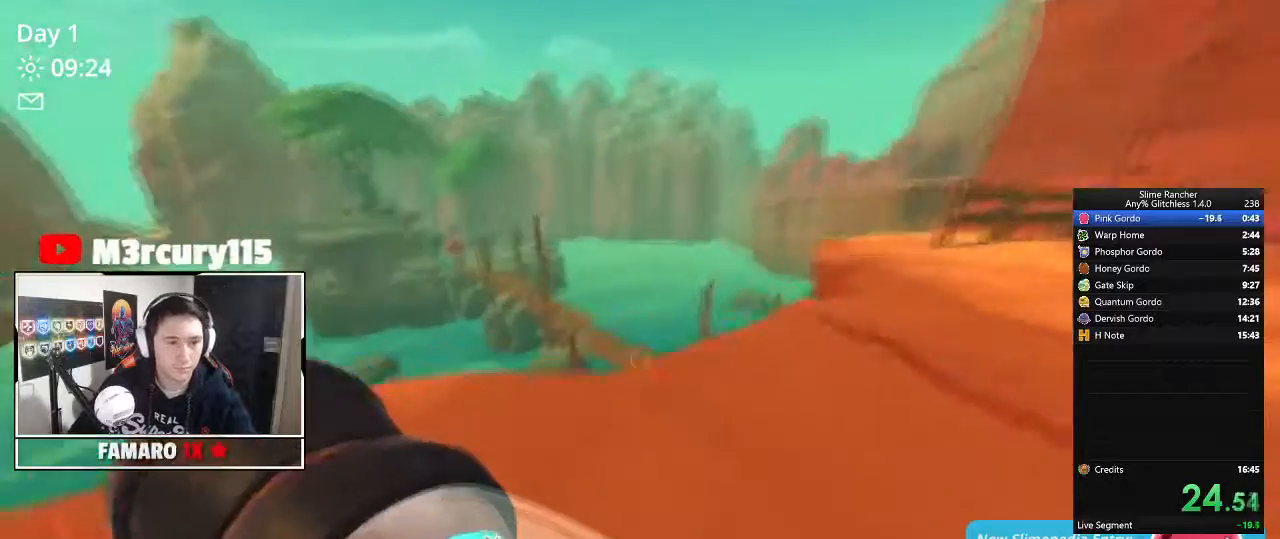
Gameplay with keyboard and mouse; each line is a JSON object with the keys and mouse buttons held at the frame after it. "events" lists presses ("down") and releases ("up") of "1", "2", "3", "4", "5", "a", "alt", "c", "ctrl", "d", "e", "f", "q", "r", "s", "shift", "space", "tab", "v", "w", "x", "z", "mouse_left", "mouse_middle", "mouse_right", "mouse_wheel_up" and "mouse_wheel_down" between this image and that frame as [ms after this image, input, new state], when the widget could be followed in between. "mouse_left", "mouse_middle", "mouse_right", "mouse_wheel_up", "mouse_wheel_down" = the "left", "middle", "right", "wheel_up", "wheel_down" buttons of the "mouse" list. No other keys are recorded. Mouse movement is not recorded.
{"keys": ["w"], "mouse": [], "events": [[267, "space", "down"], [467, "space", "up"]]}
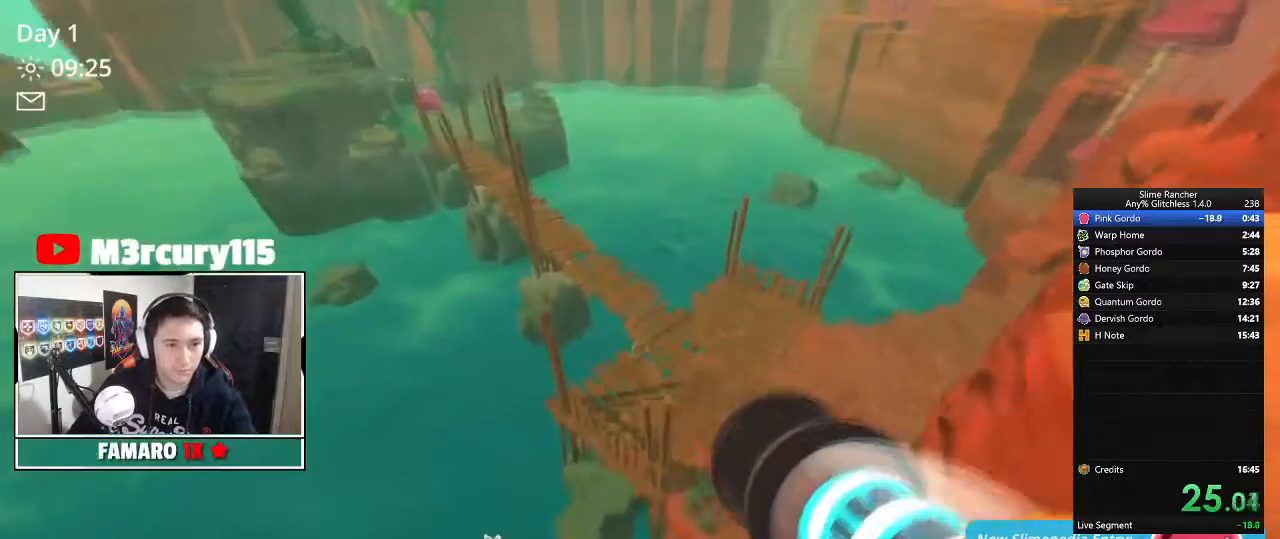
{"keys": ["w"], "mouse": [], "events": []}
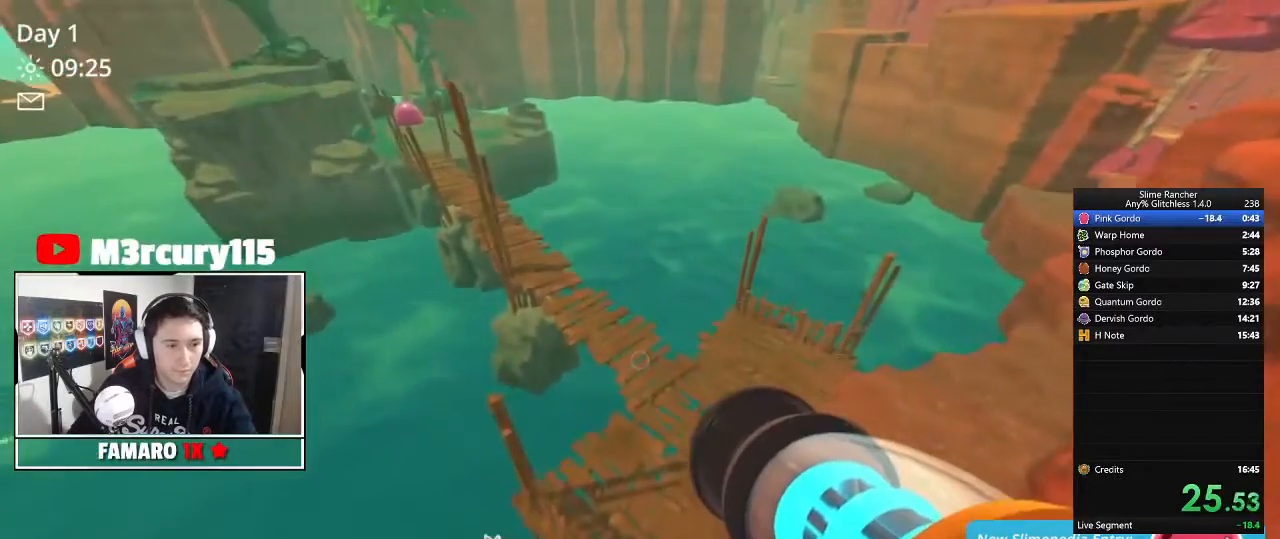
{"keys": ["w"], "mouse": [], "events": []}
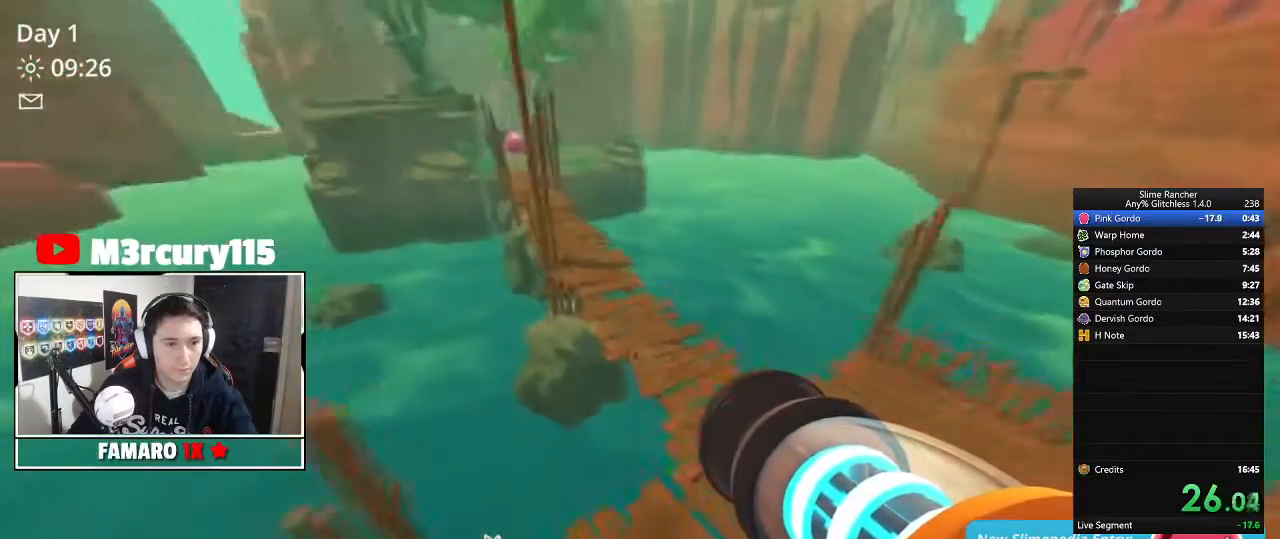
{"keys": ["w"], "mouse": [], "events": [[167, "d", "down"], [234, "d", "up"]]}
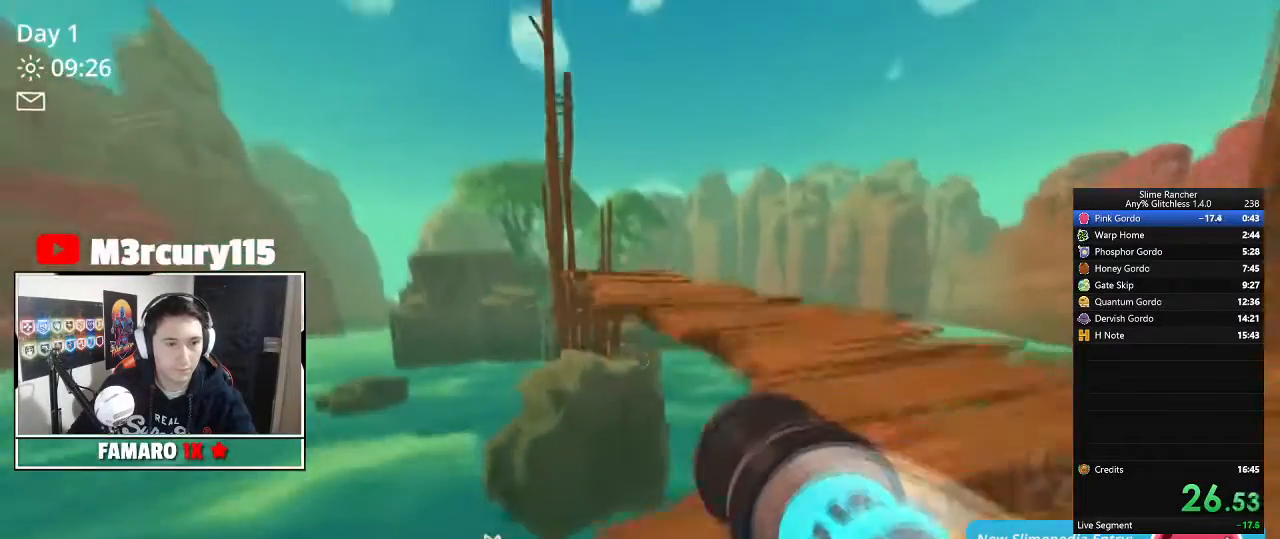
{"keys": ["w"], "mouse": [], "events": [[33, "space", "down"], [234, "space", "up"]]}
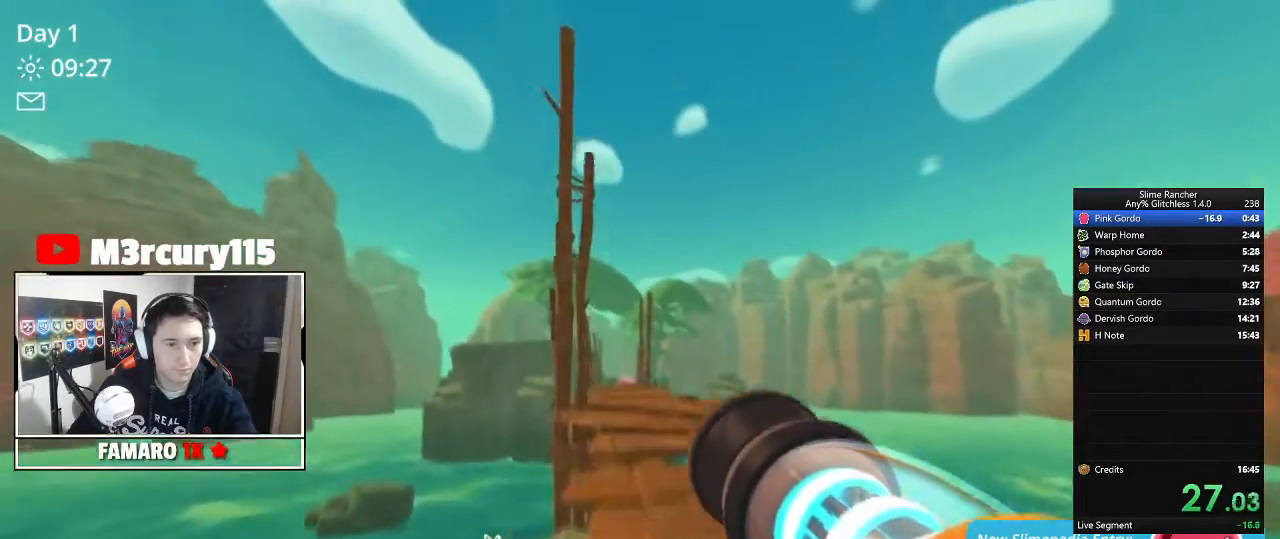
{"keys": ["w"], "mouse": [], "events": [[200, "a", "down"], [266, "a", "up"]]}
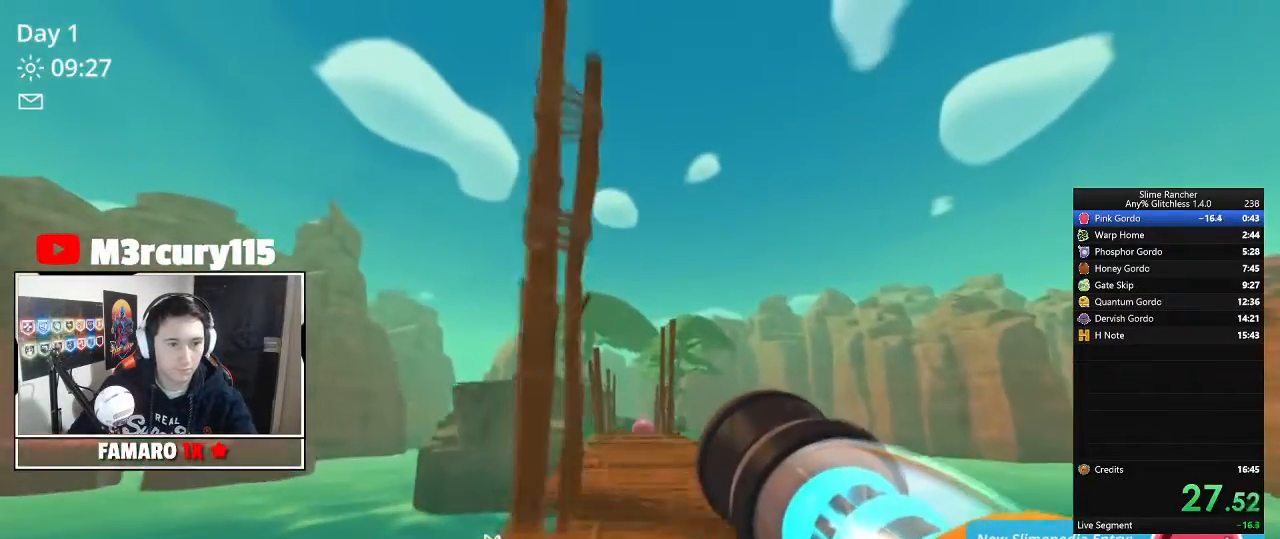
{"keys": ["w"], "mouse": ["left"], "events": [[267, "mouse_left", "down"]]}
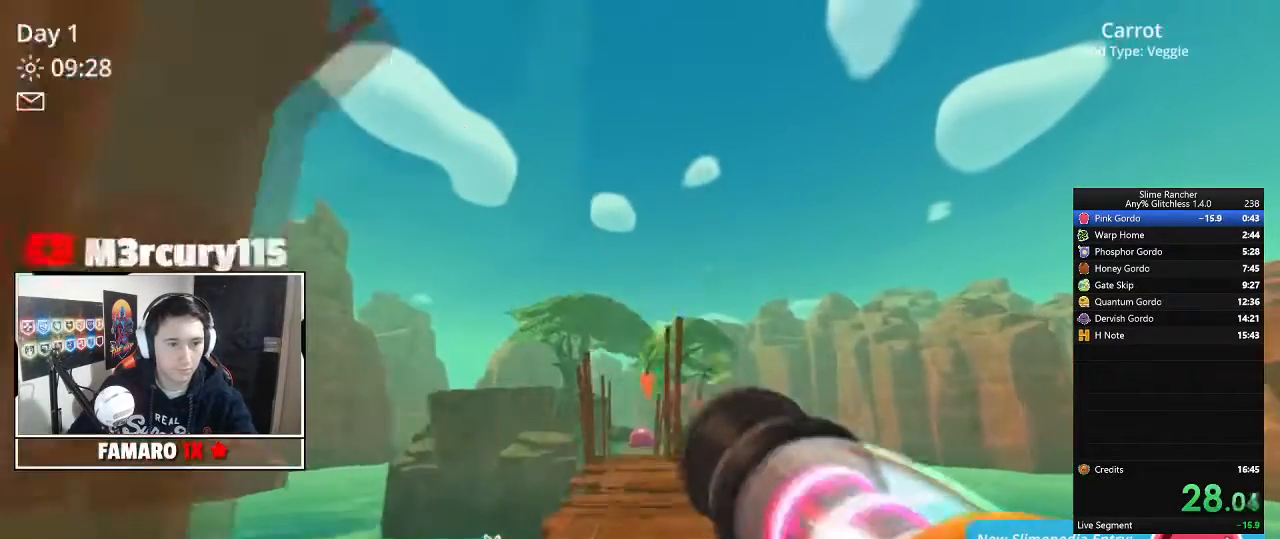
{"keys": ["w"], "mouse": ["left"], "events": []}
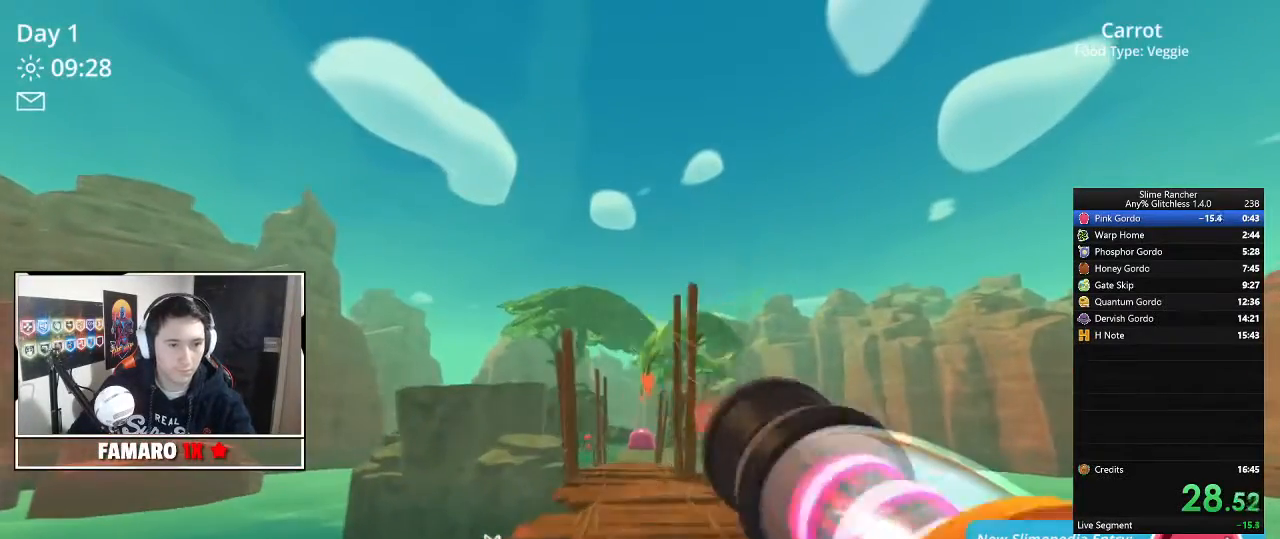
{"keys": ["w"], "mouse": ["left"], "events": []}
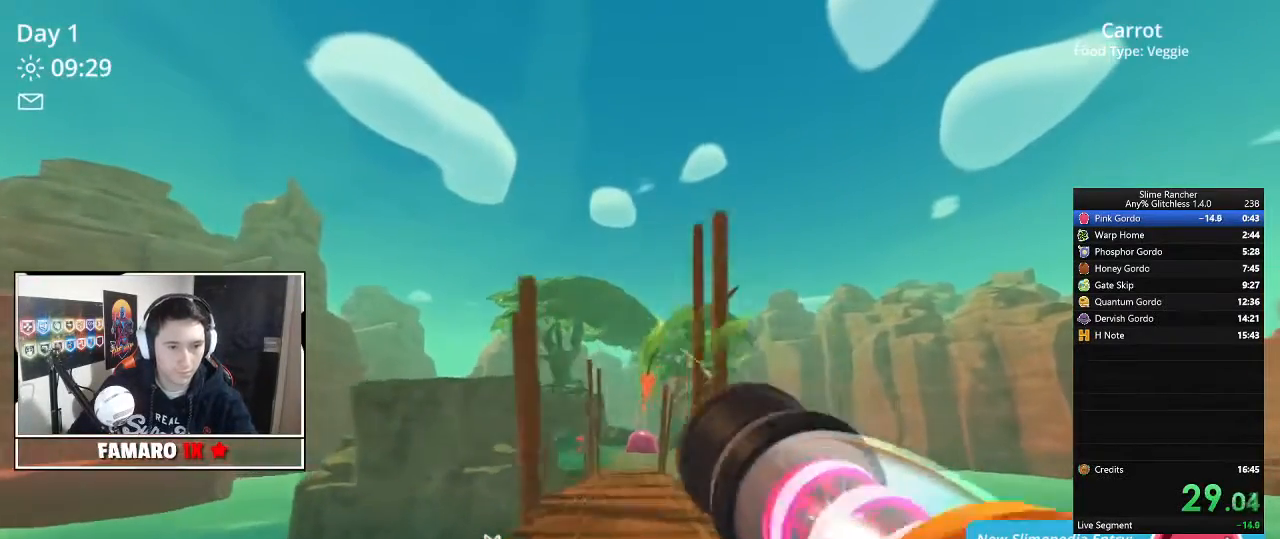
{"keys": ["w"], "mouse": ["left"], "events": []}
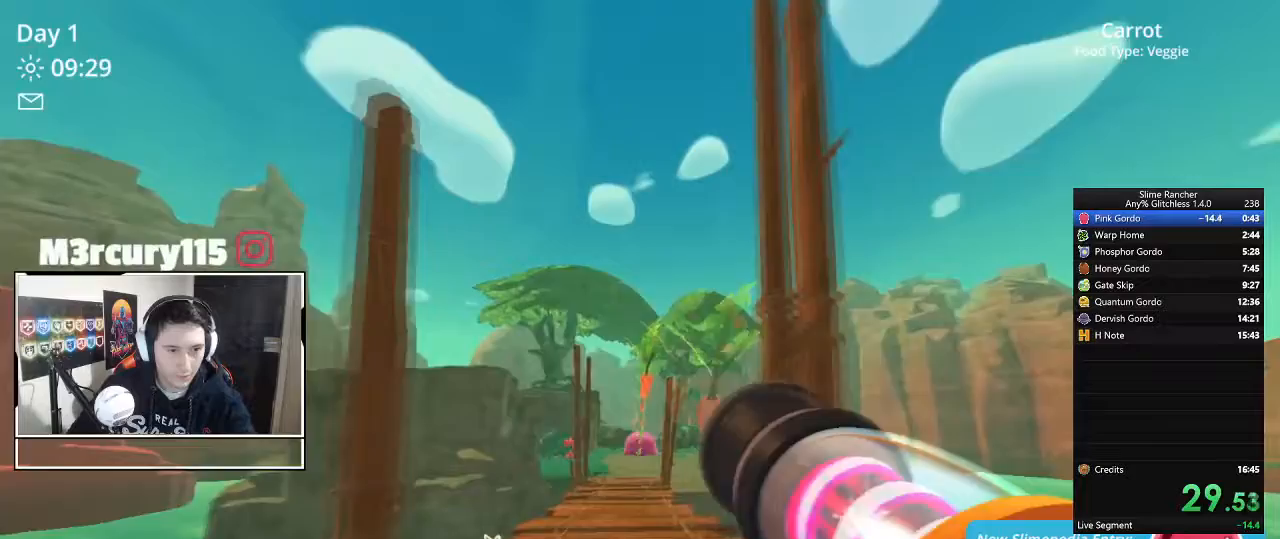
{"keys": ["w"], "mouse": ["left"], "events": []}
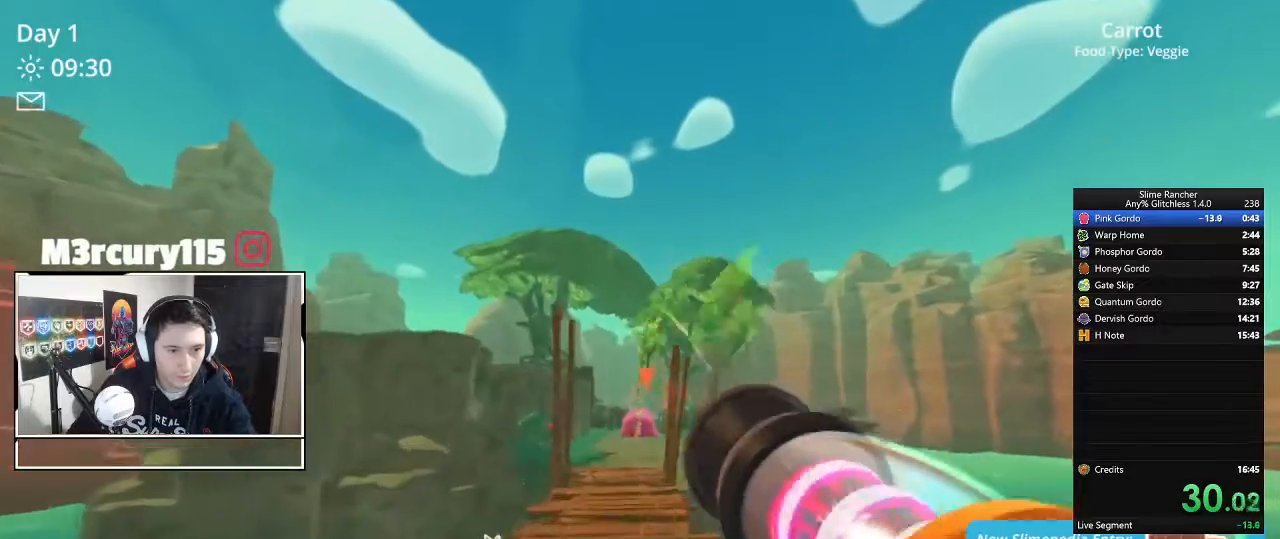
{"keys": ["w"], "mouse": ["left"], "events": []}
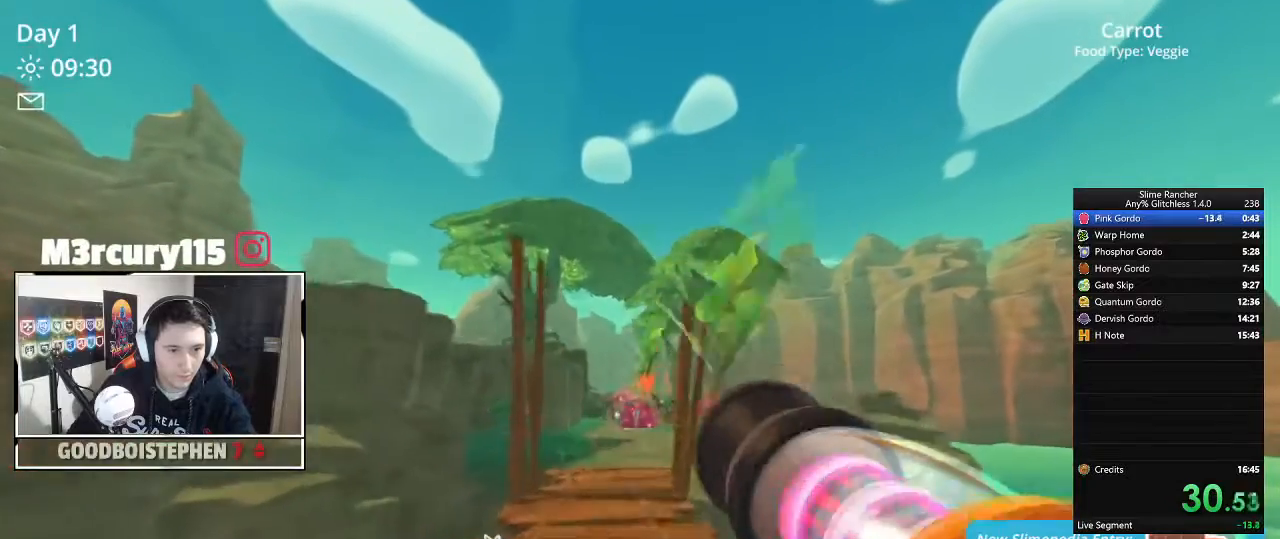
{"keys": ["w"], "mouse": ["left"], "events": []}
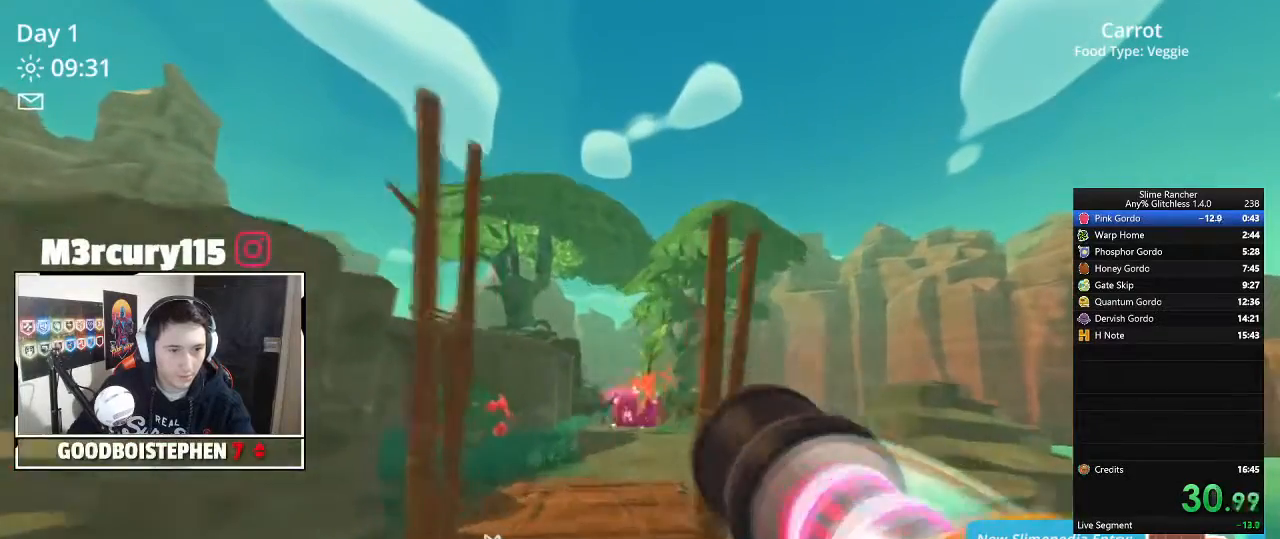
{"keys": ["w"], "mouse": ["left"], "events": []}
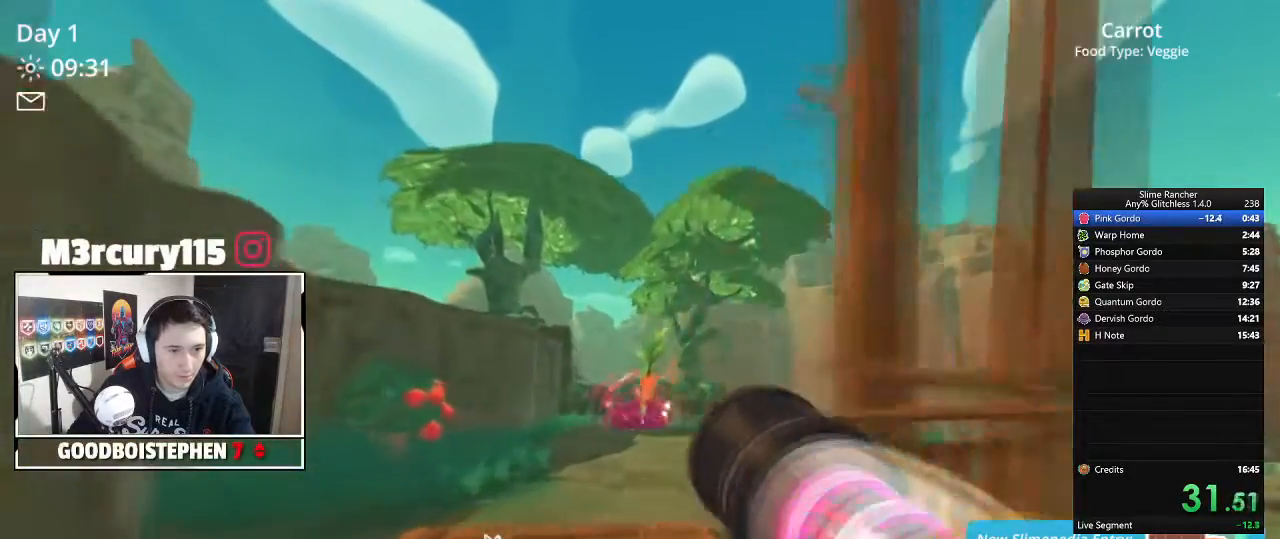
{"keys": ["w"], "mouse": ["left"], "events": []}
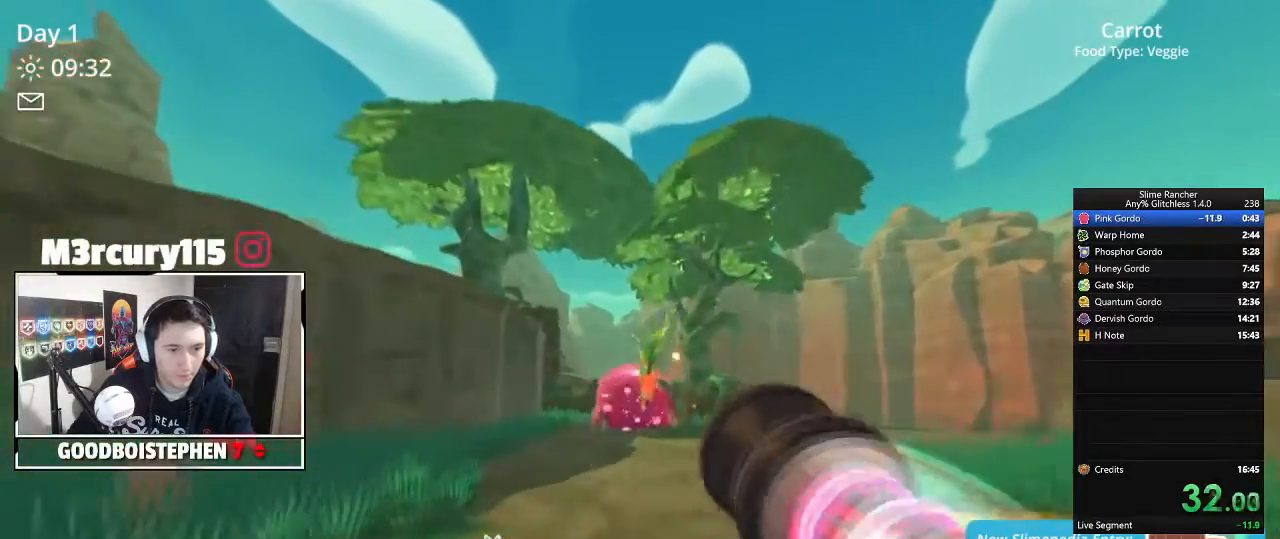
{"keys": ["w"], "mouse": ["left"], "events": [[234, "3", "down"], [300, "3", "up"]]}
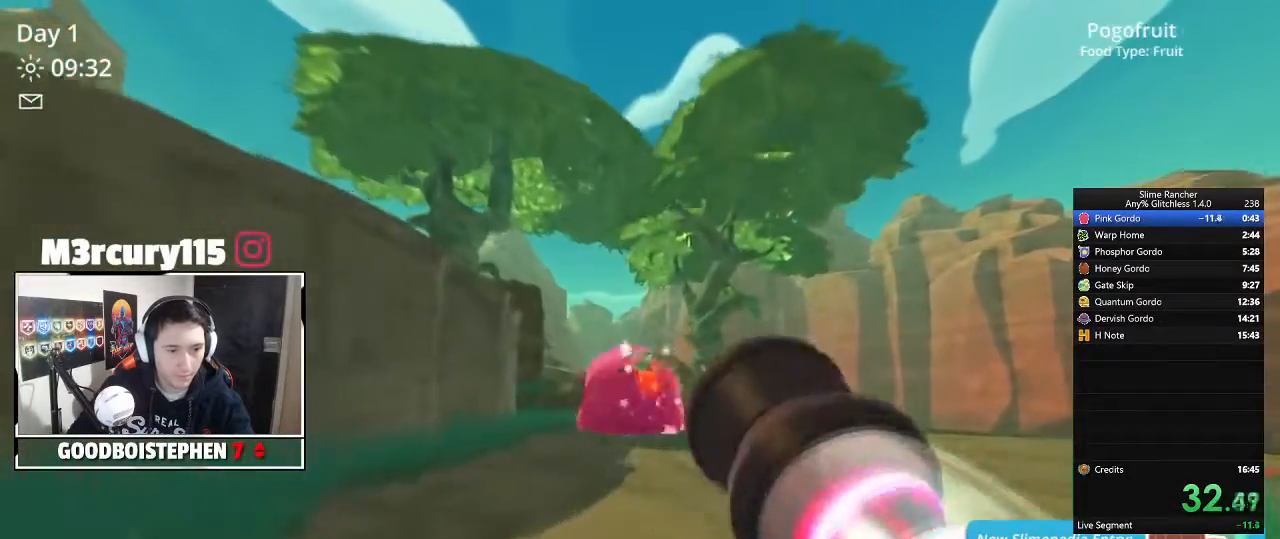
{"keys": [], "mouse": ["left"], "events": [[200, "w", "up"]]}
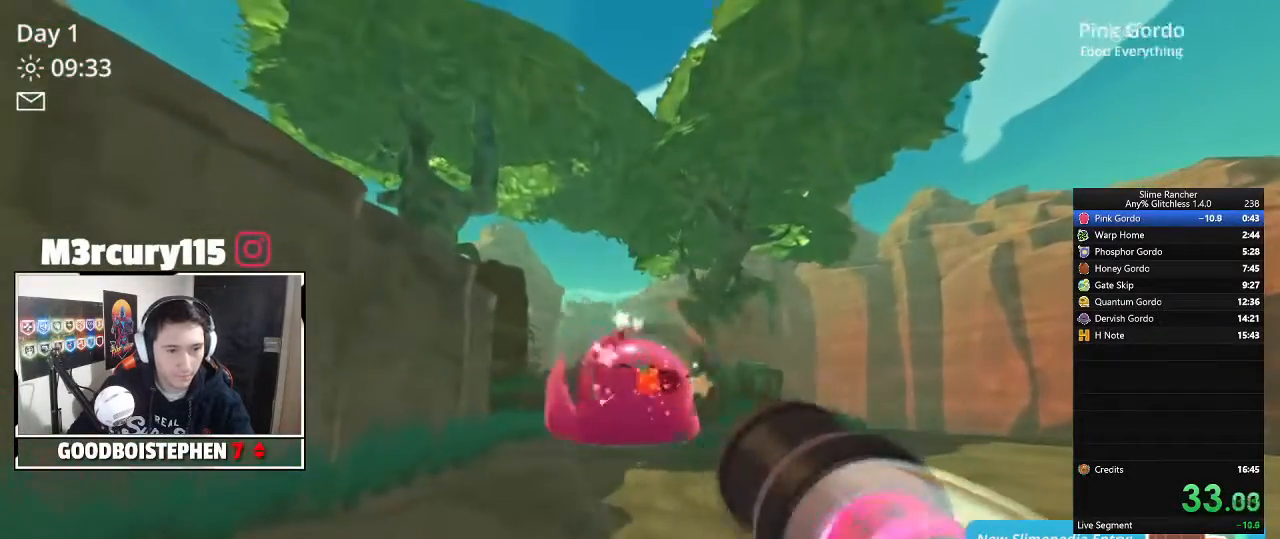
{"keys": [], "mouse": ["left"], "events": [[267, "w", "down"], [434, "w", "up"]]}
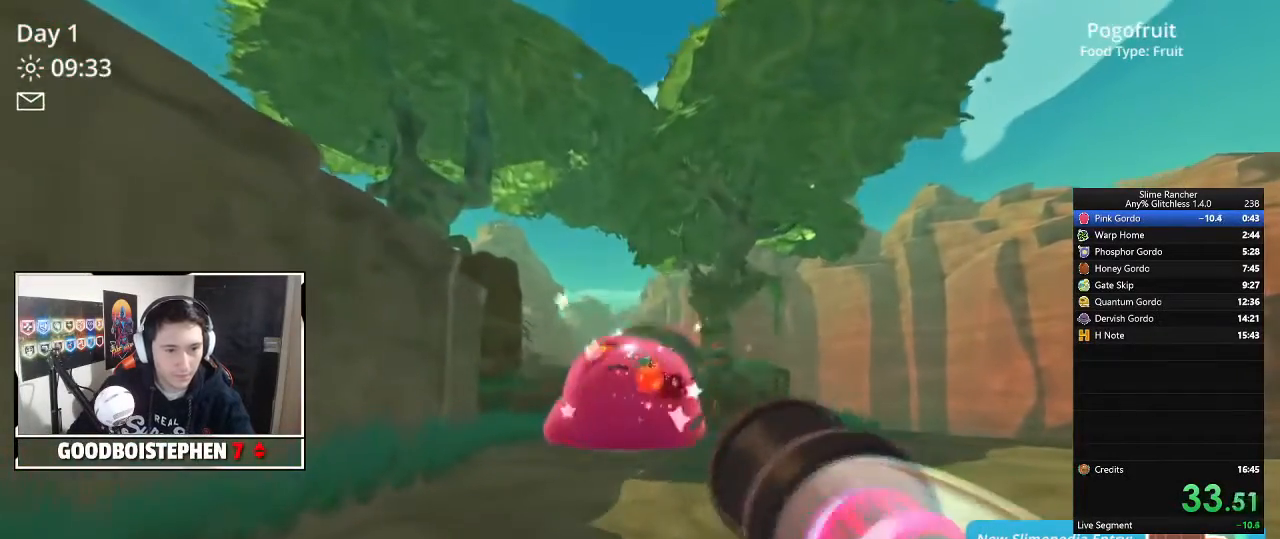
{"keys": [], "mouse": ["left"], "events": []}
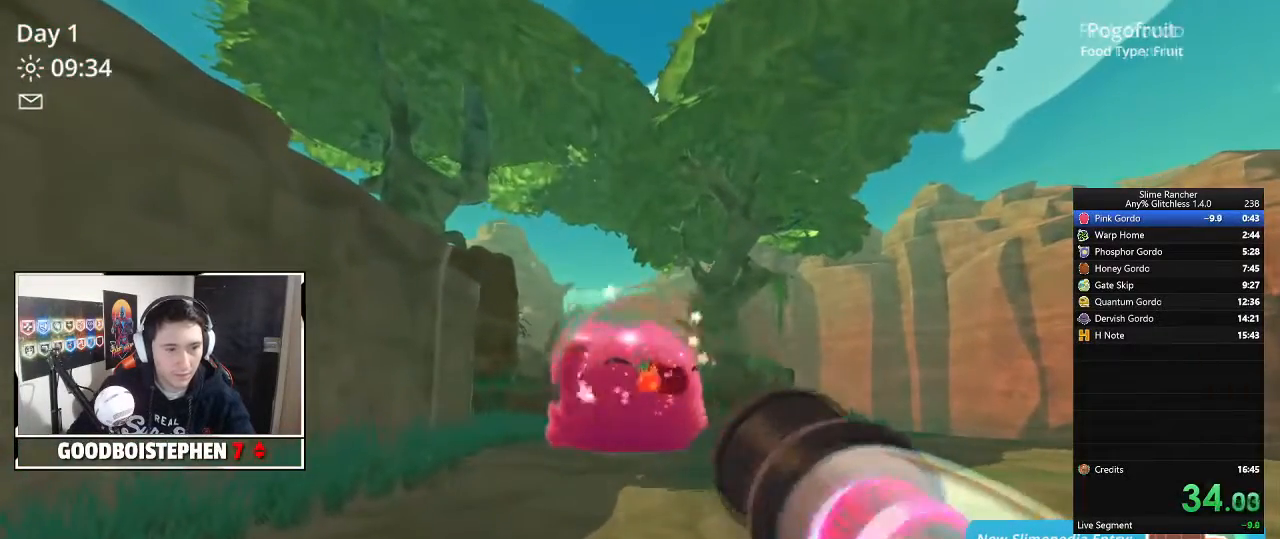
{"keys": [], "mouse": ["left"], "events": []}
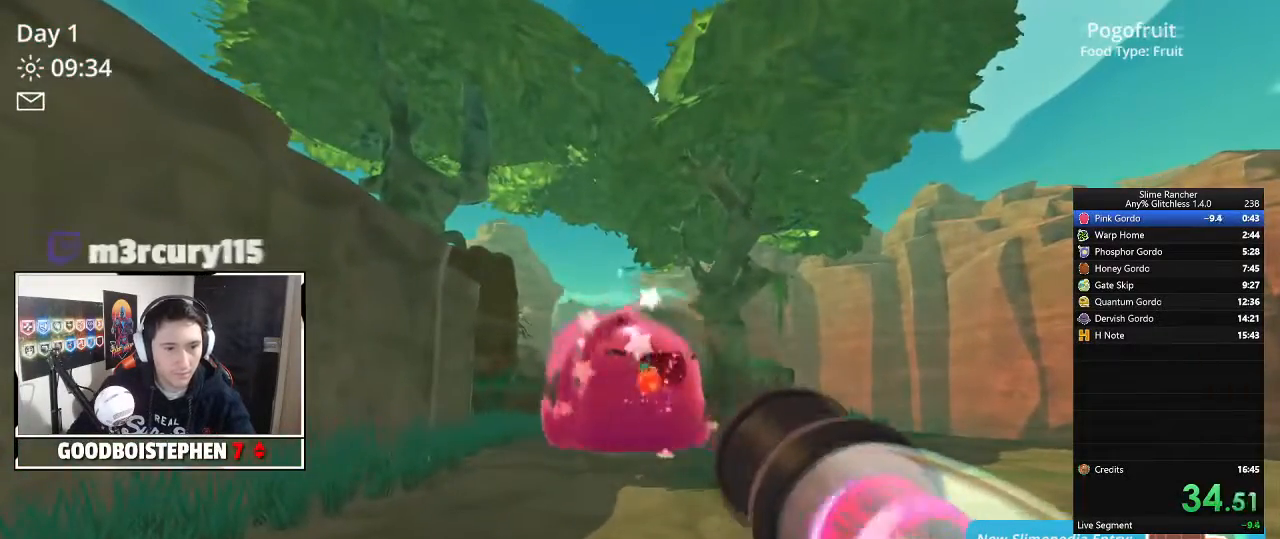
{"keys": [], "mouse": ["left"], "events": []}
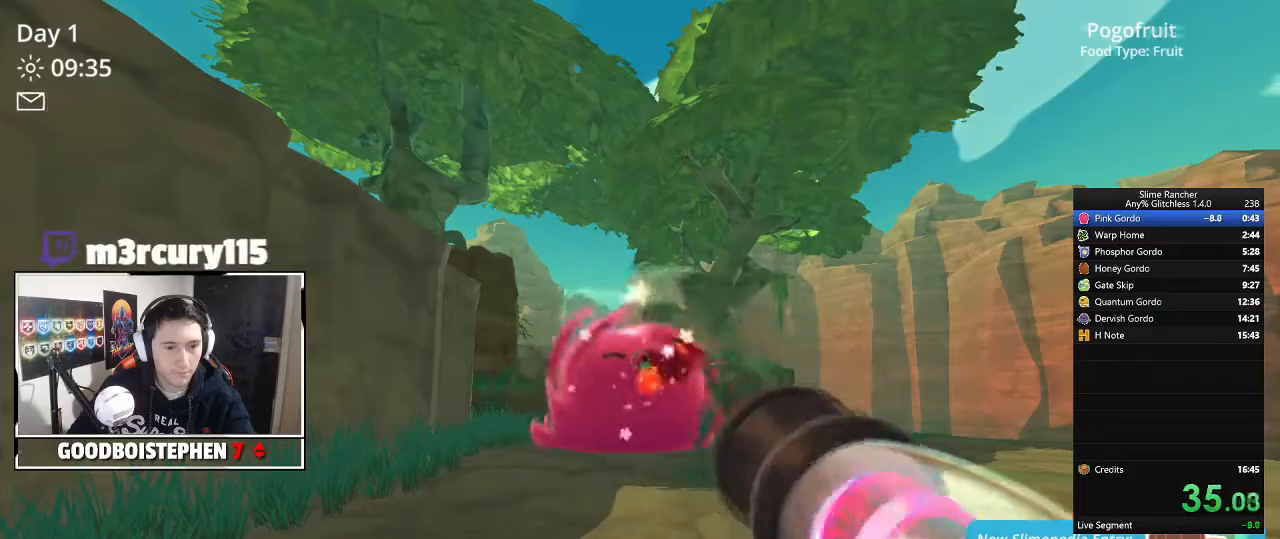
{"keys": [], "mouse": [], "events": [[367, "mouse_left", "up"]]}
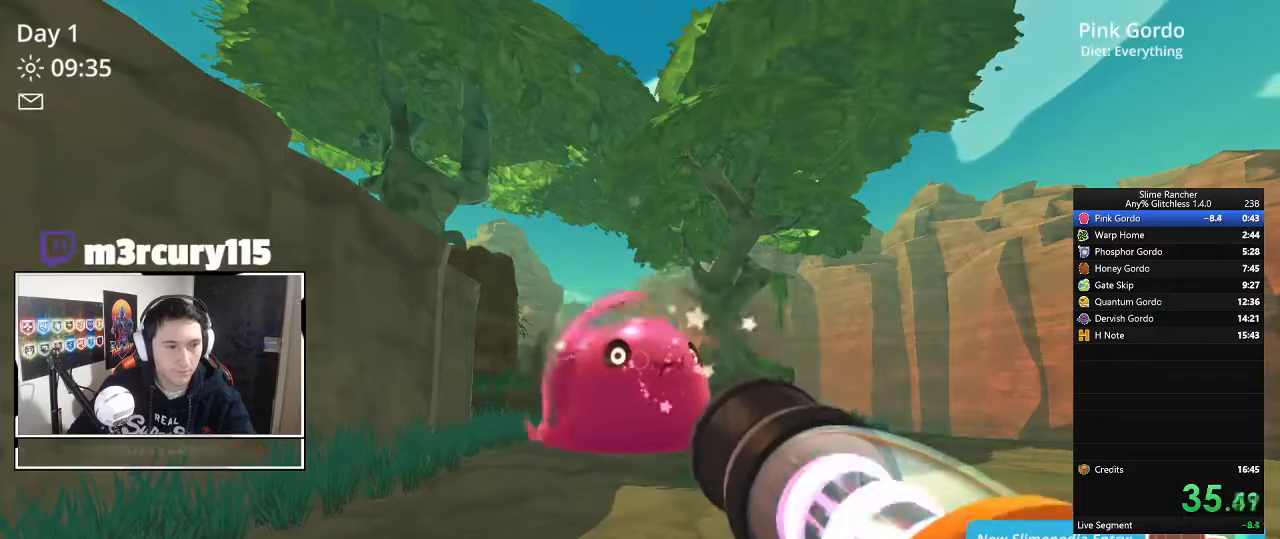
{"keys": [], "mouse": [], "events": []}
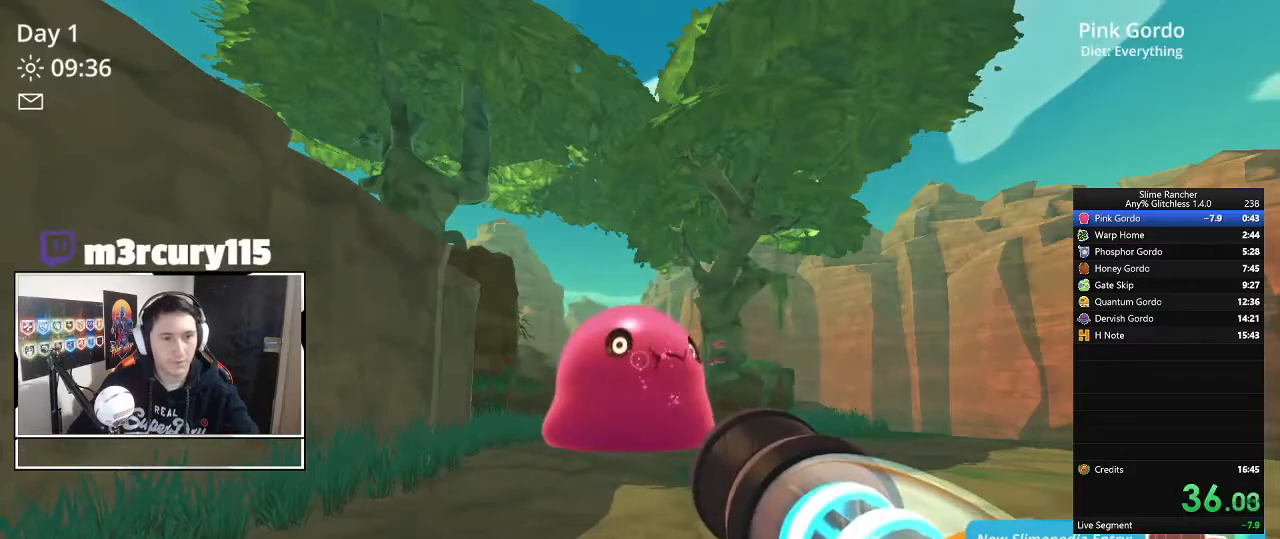
{"keys": [], "mouse": [], "events": []}
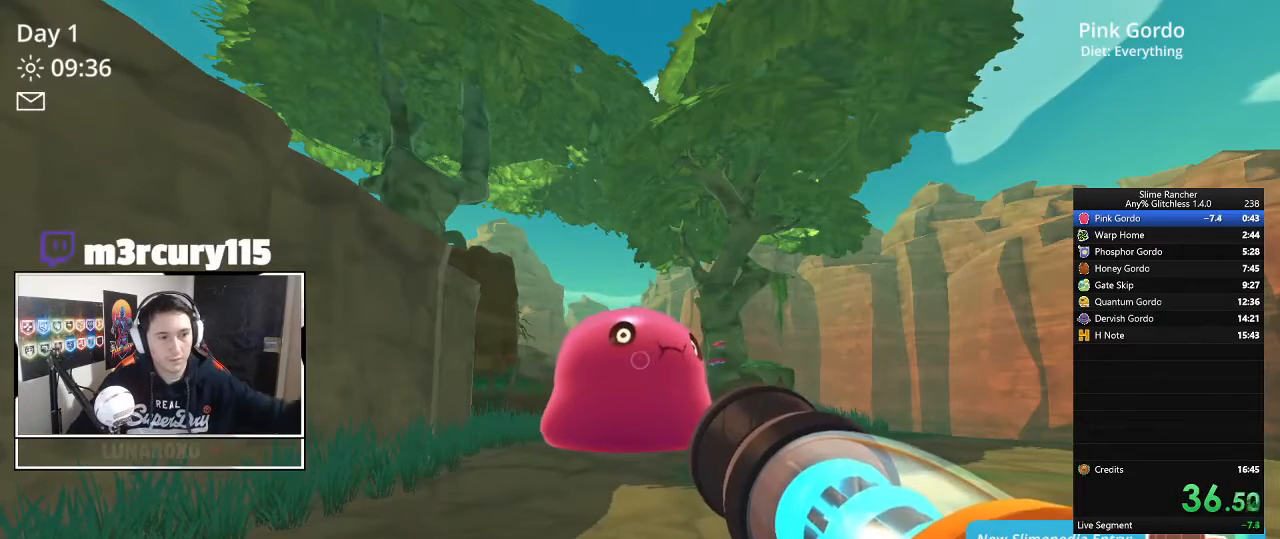
{"keys": [], "mouse": [], "events": []}
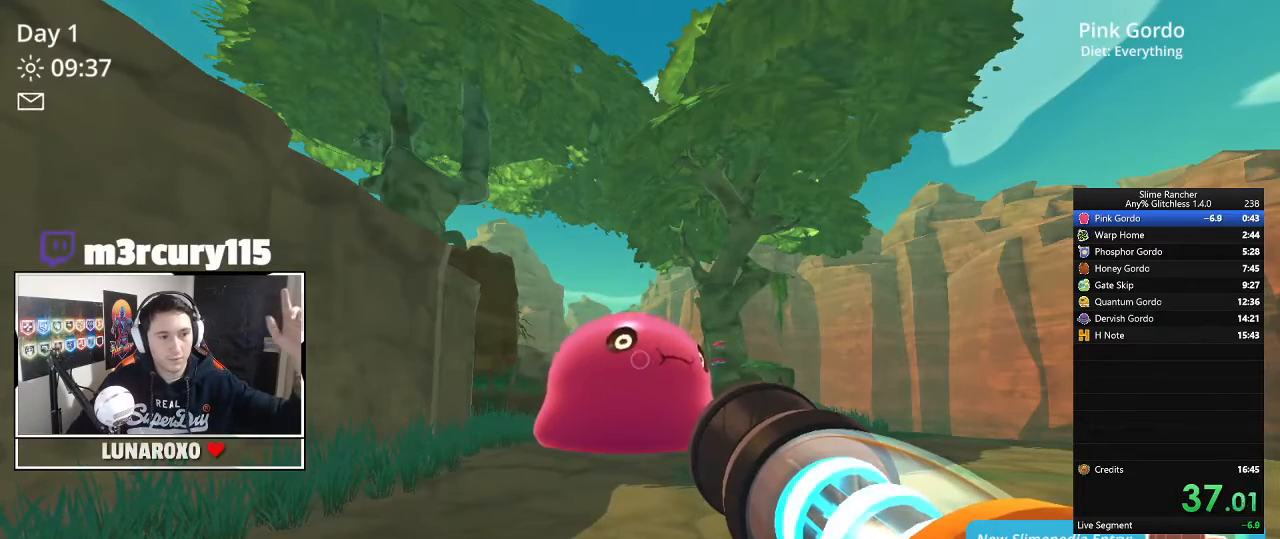
{"keys": [], "mouse": [], "events": []}
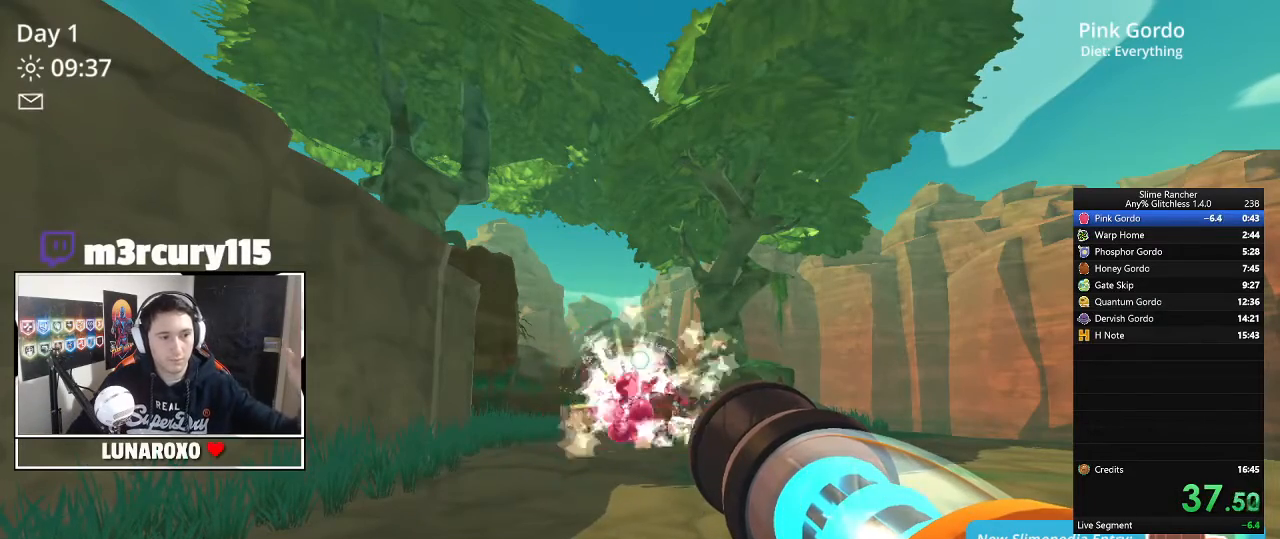
{"keys": [], "mouse": [], "events": []}